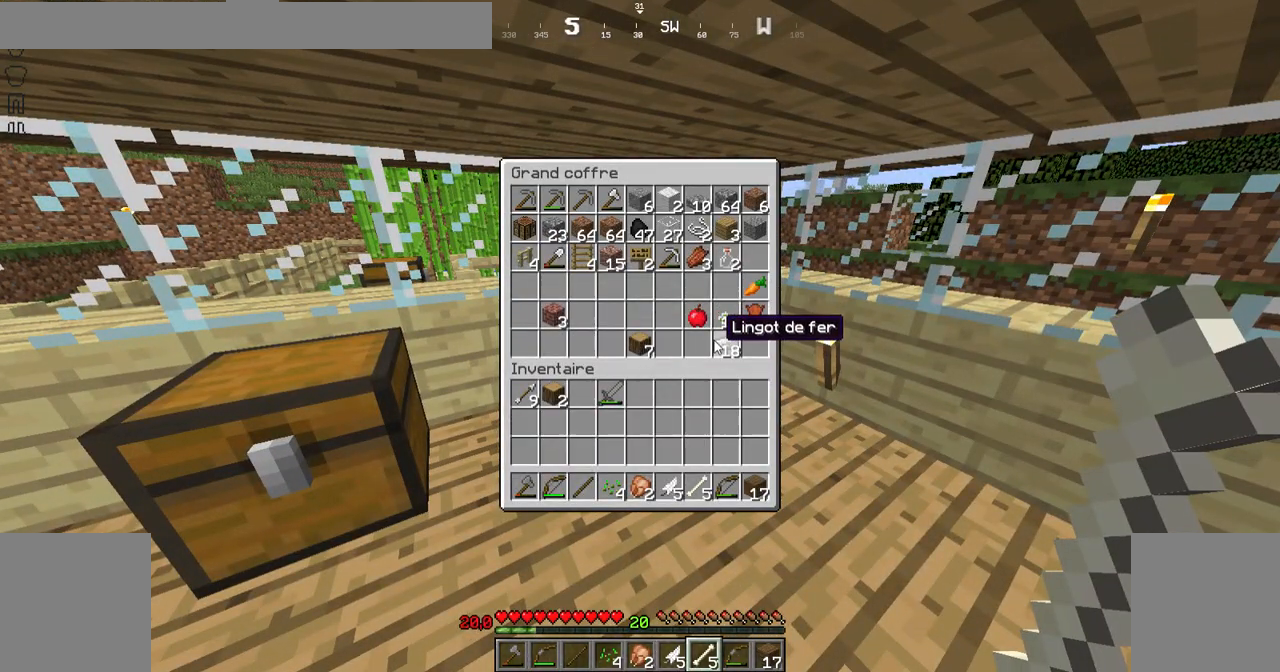
Gameplay with keyboard and mouse; each line is a JSON object with the keys and mouse buttons held at the frame after it. "events" lists presses ("down") and releases ("up") of "down", "left", "right", "shift", "space", "up", "mouse_left" and "mouse_right" between this image and that frame as [ms after this image, input, new state], when the widget could be followed in between. "mouse_left", "mouse_right" = the "left", "right" buttons of the "mouse" list. No other keys are recorded. Fast repeated clicks can show as one long hold. Not read: mouse_move.
{"keys": [], "mouse": [], "events": []}
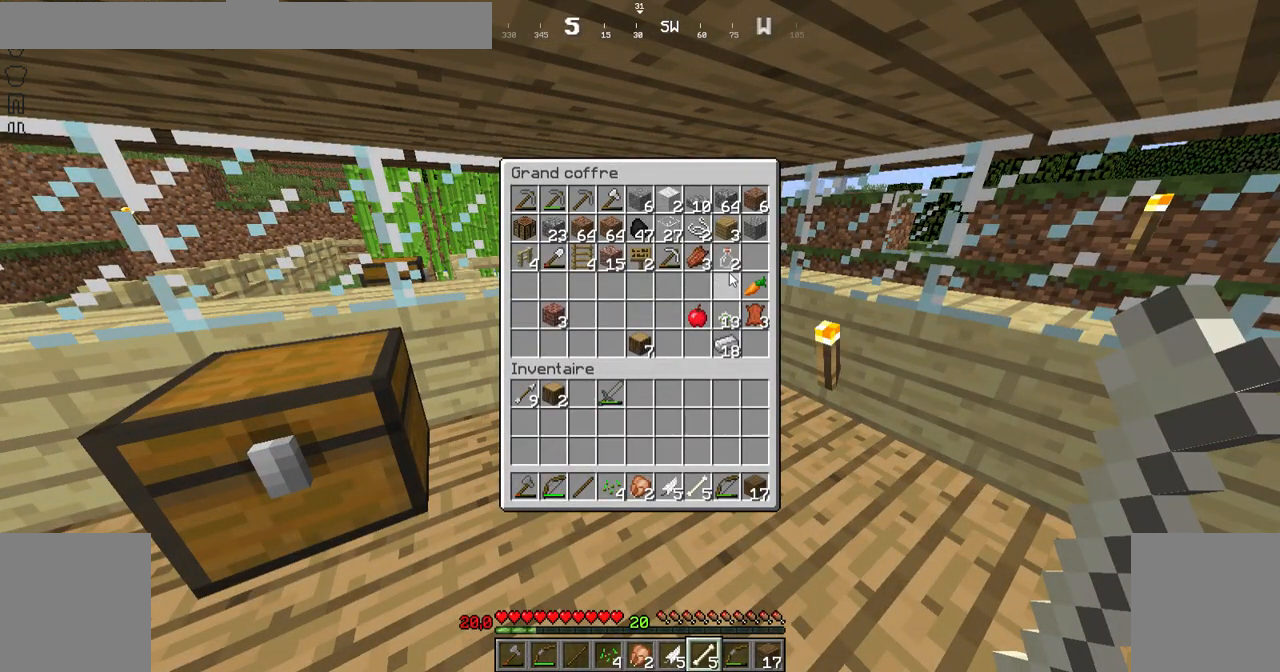
{"keys": [], "mouse": [], "events": []}
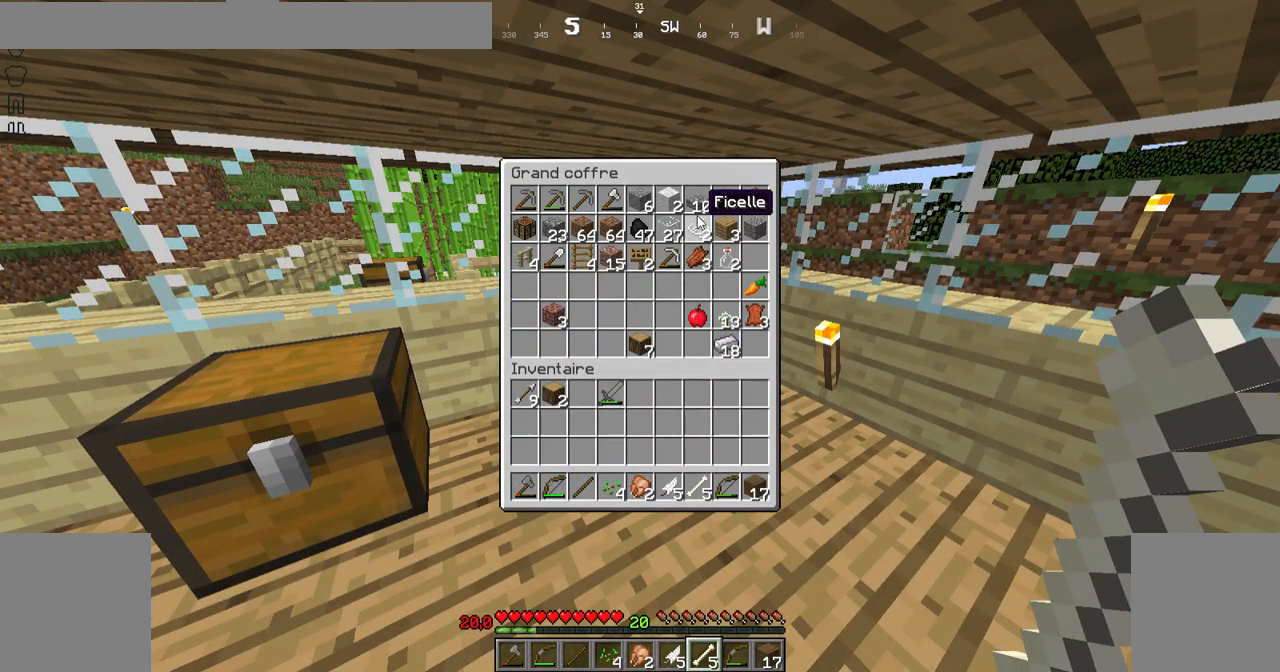
{"keys": [], "mouse": [], "events": []}
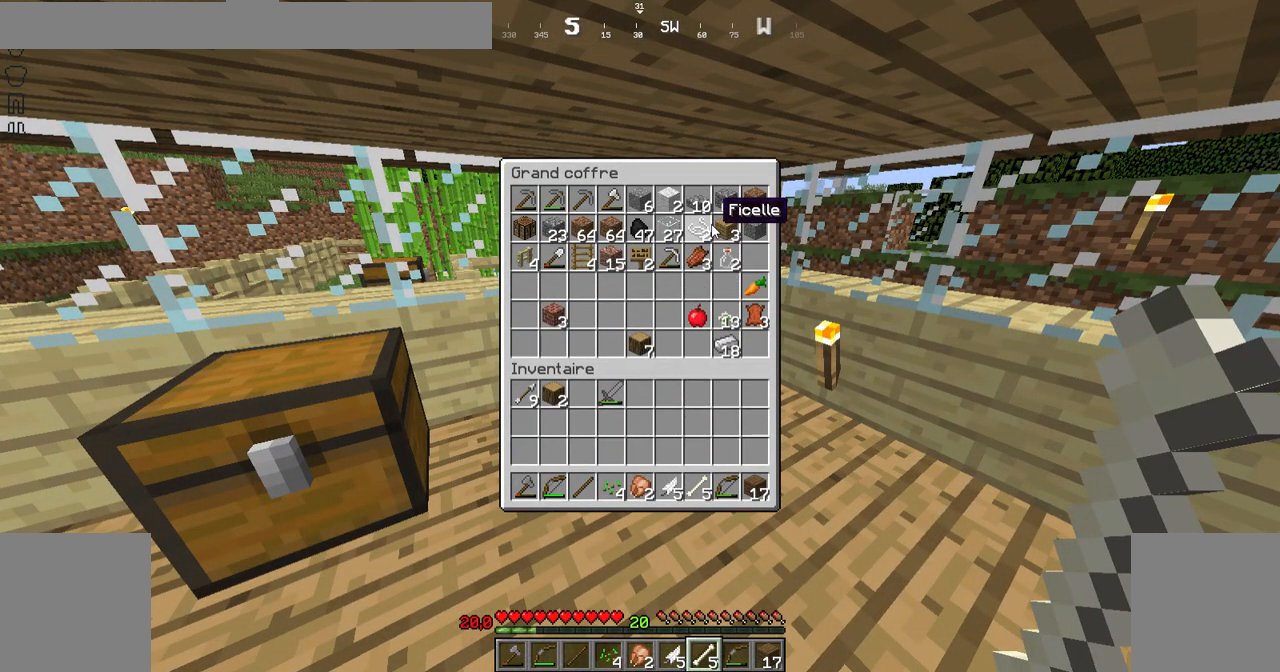
{"keys": [], "mouse": [], "events": []}
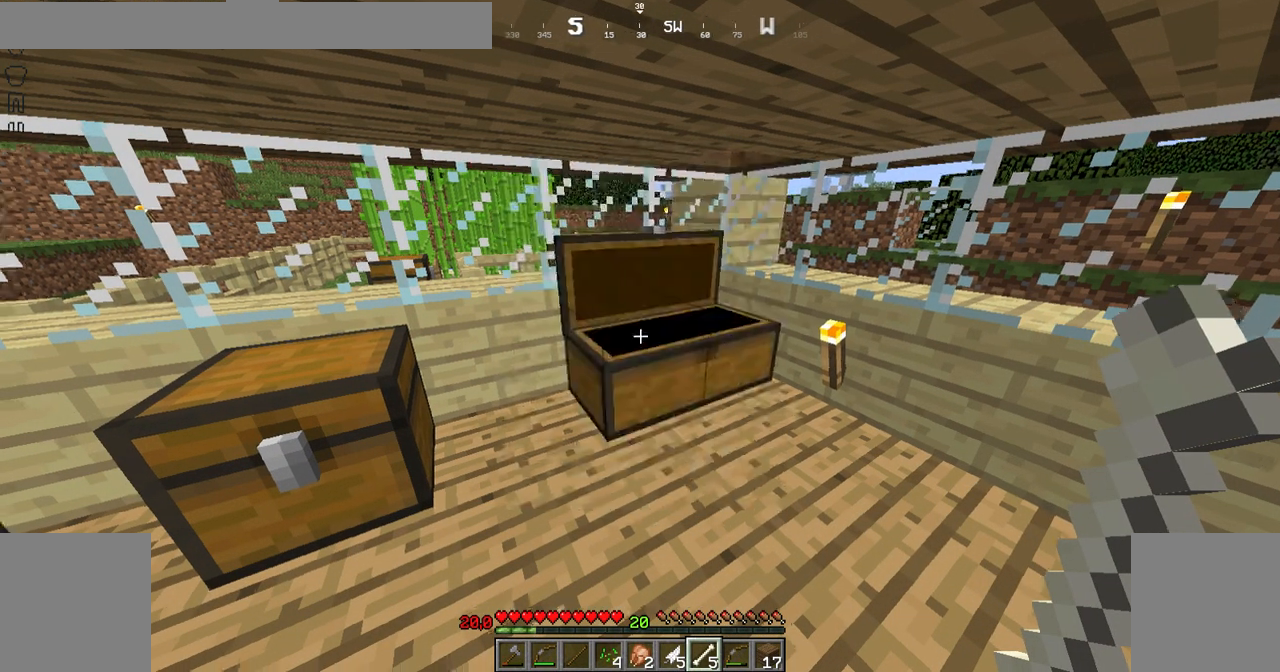
{"keys": [], "mouse": [], "events": [[117, "left", "down"], [167, "left", "up"]]}
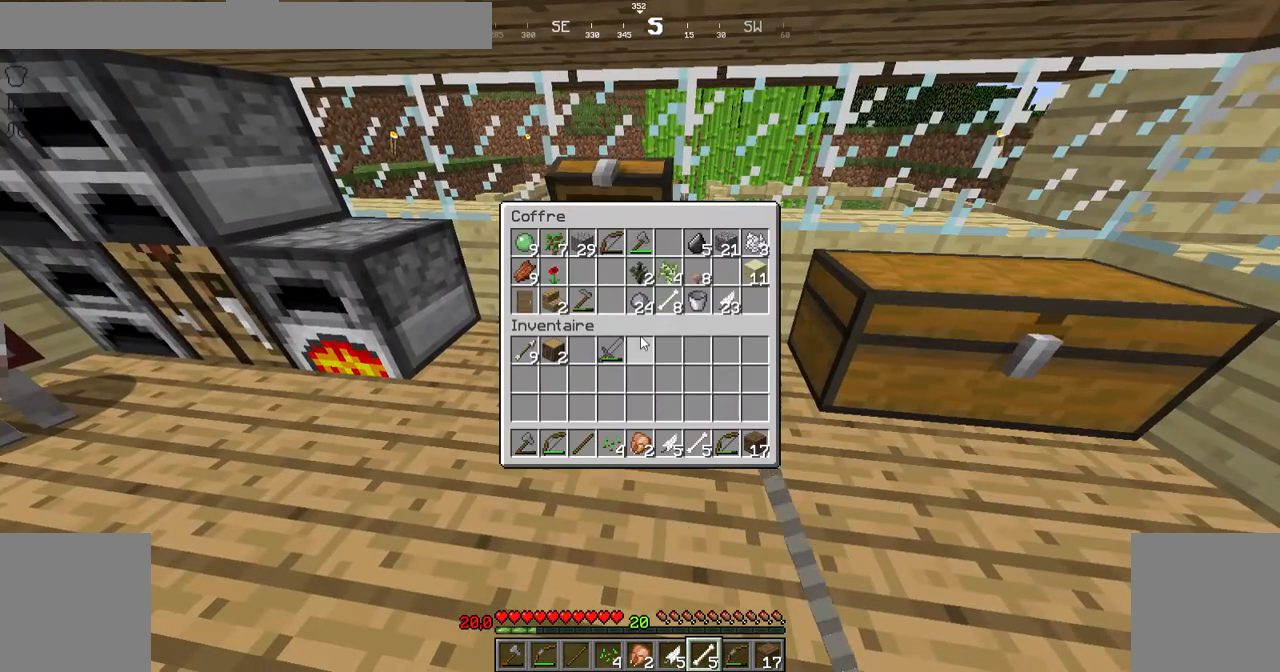
{"keys": [], "mouse": [], "events": []}
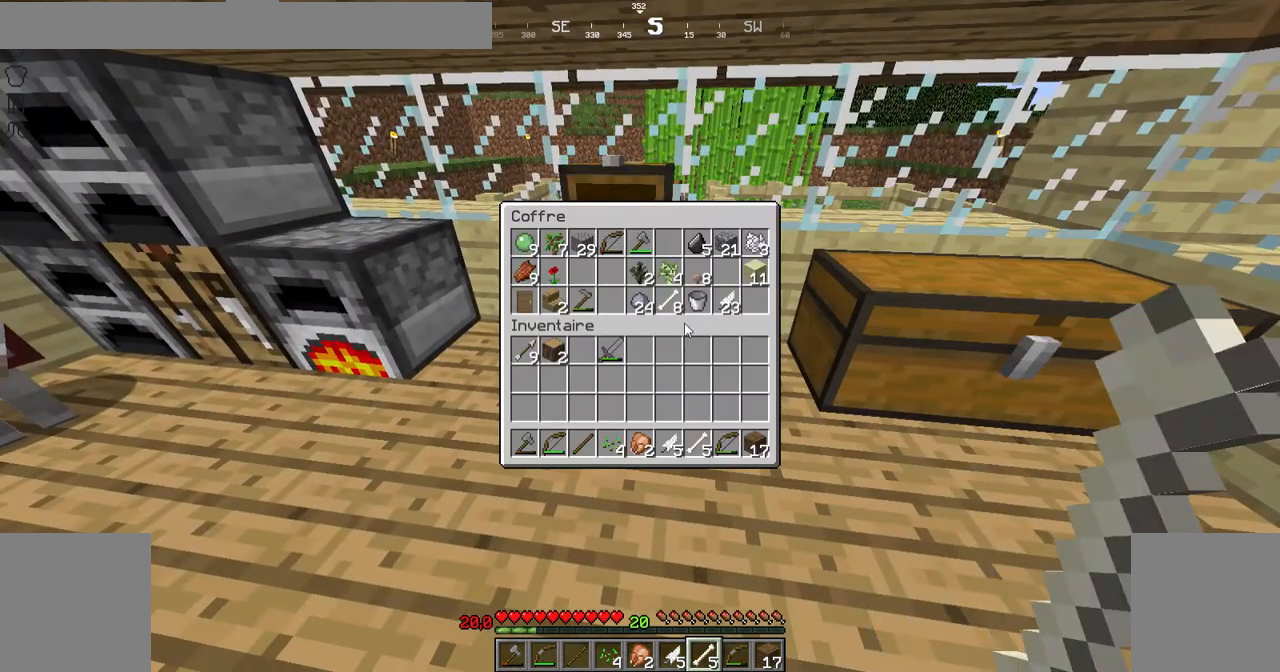
{"keys": [], "mouse": [], "events": []}
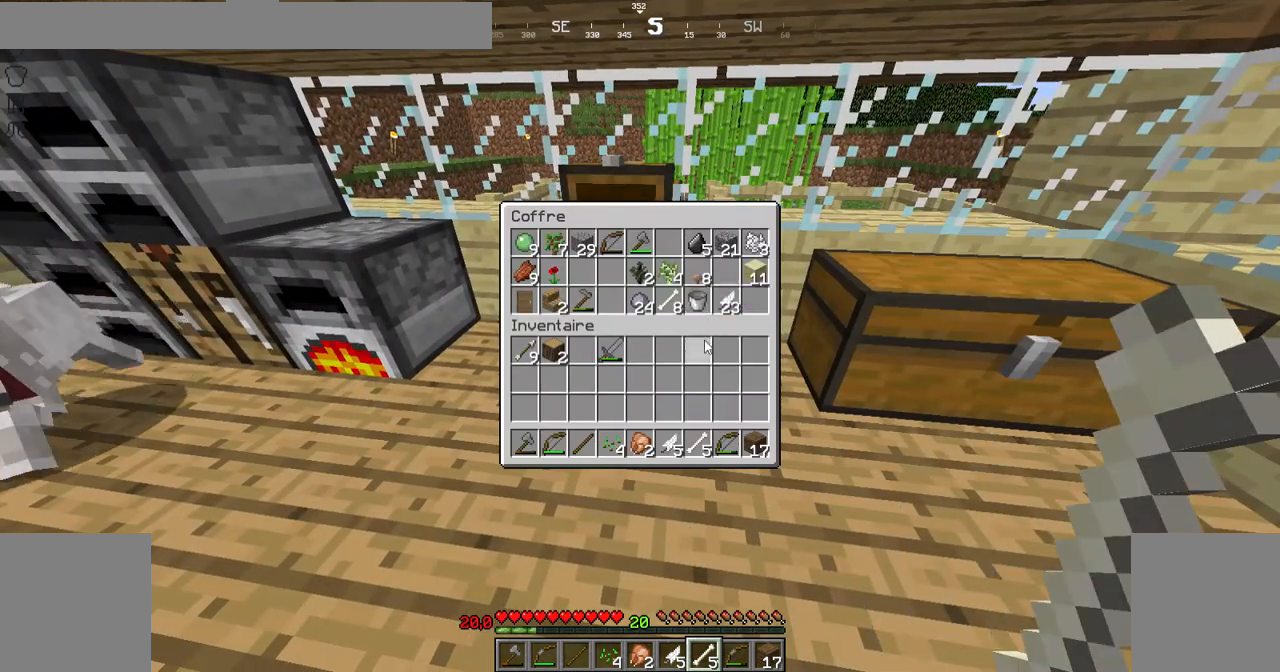
{"keys": [], "mouse": [], "events": []}
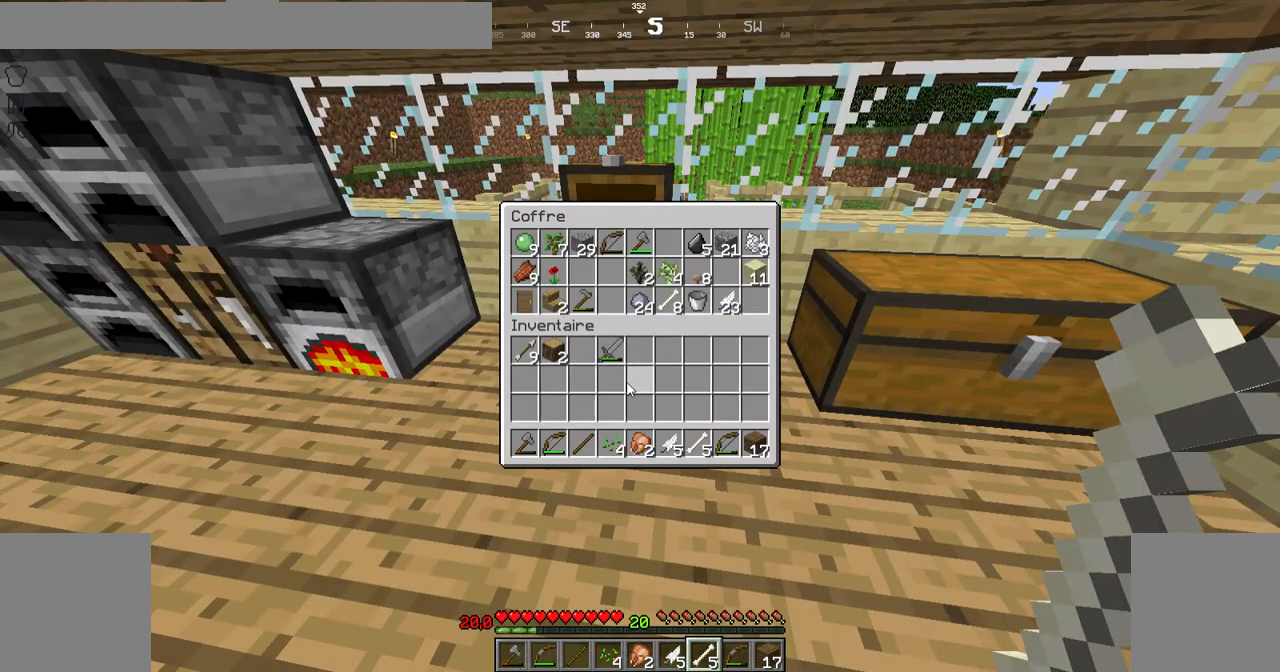
{"keys": [], "mouse": [], "events": [[317, "mouse_right", "down"], [334, "mouse_right", "up"]]}
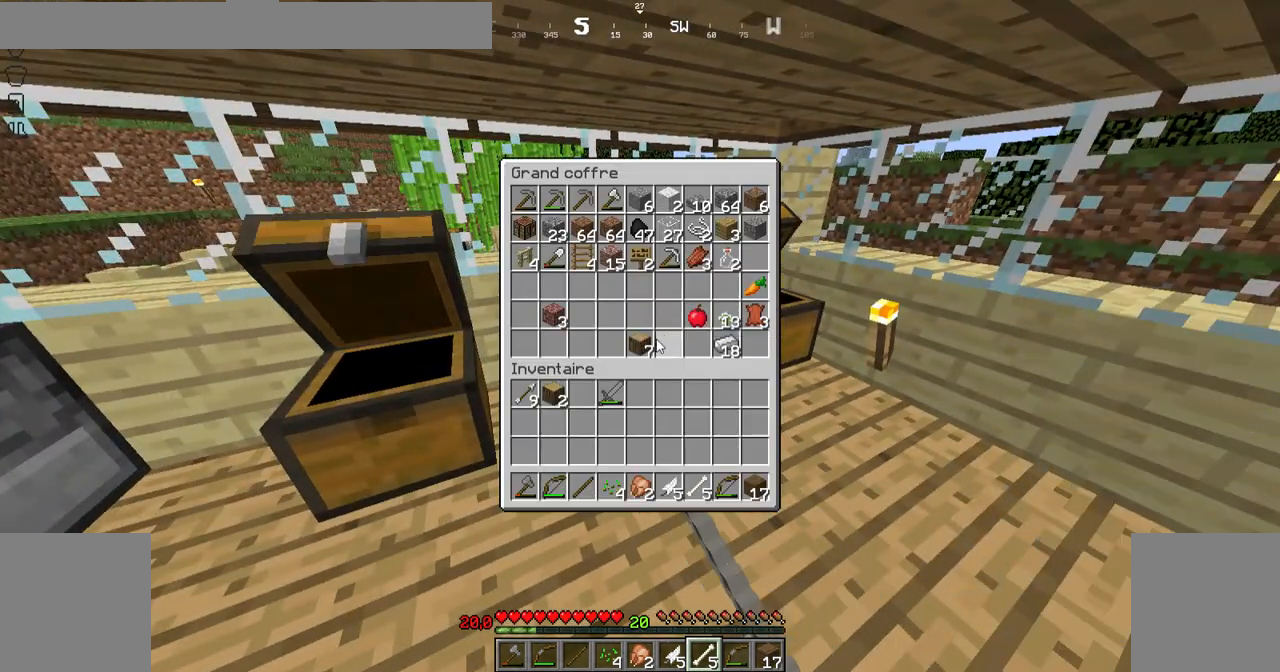
{"keys": [], "mouse": [], "events": []}
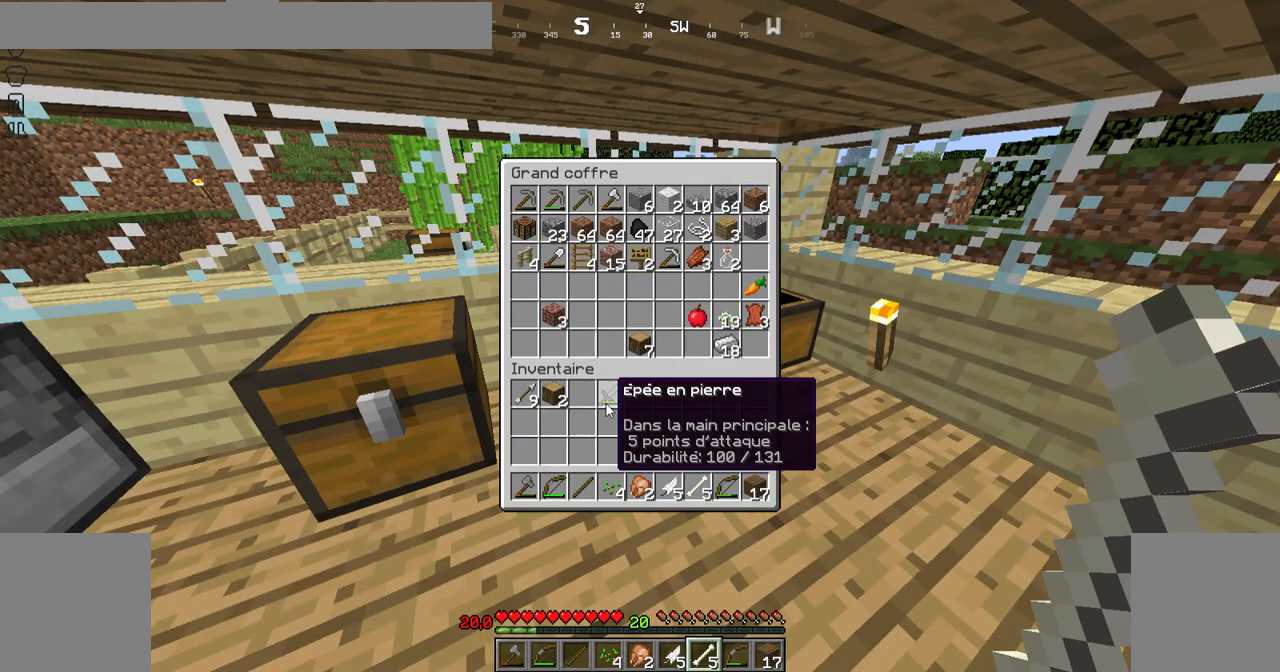
{"keys": [], "mouse": [], "events": []}
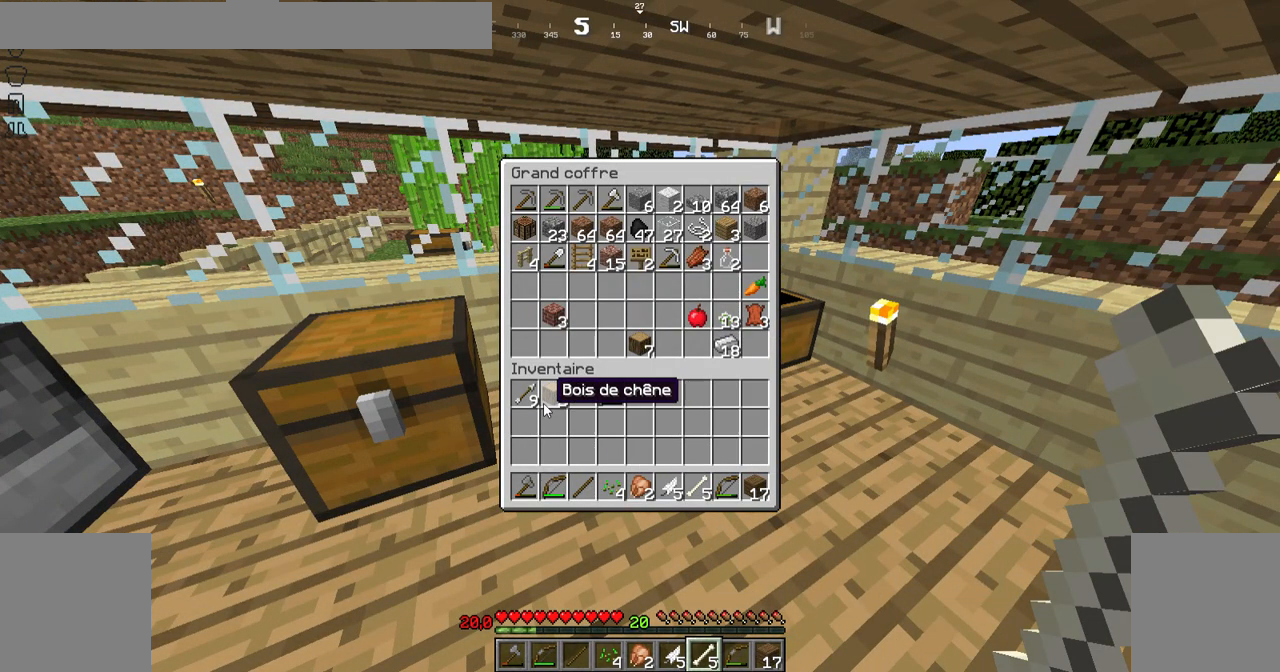
{"keys": [], "mouse": [], "events": []}
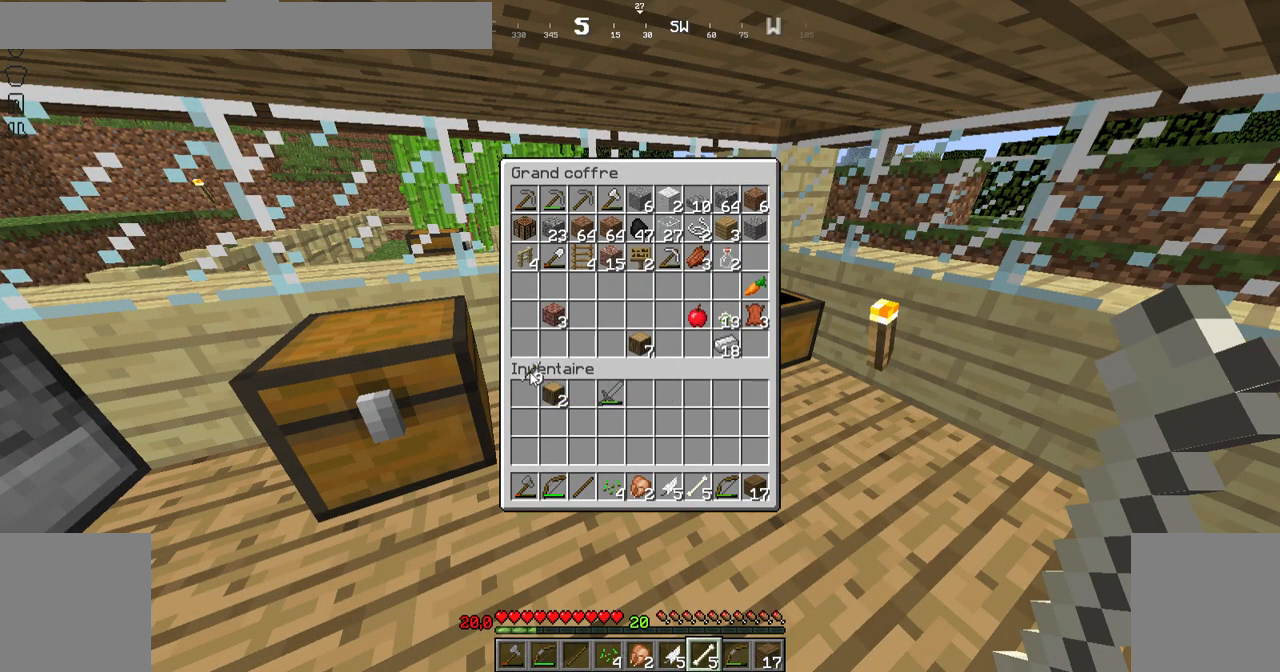
{"keys": [], "mouse": [], "events": []}
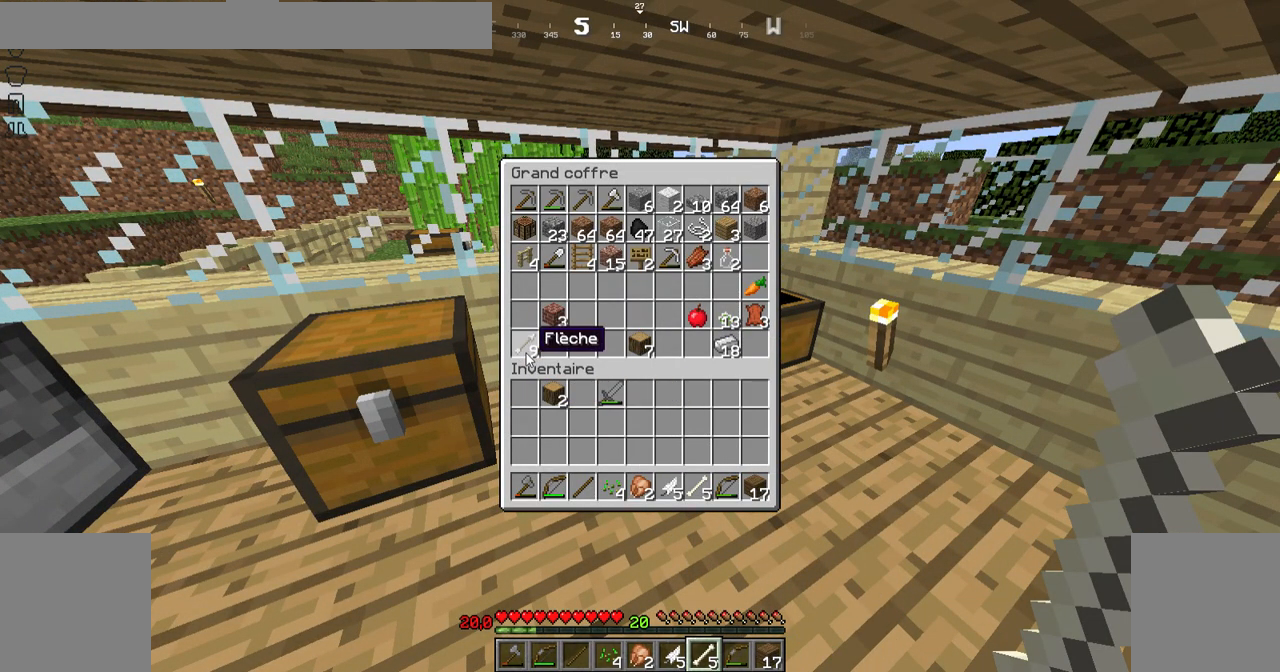
{"keys": [], "mouse": [], "events": []}
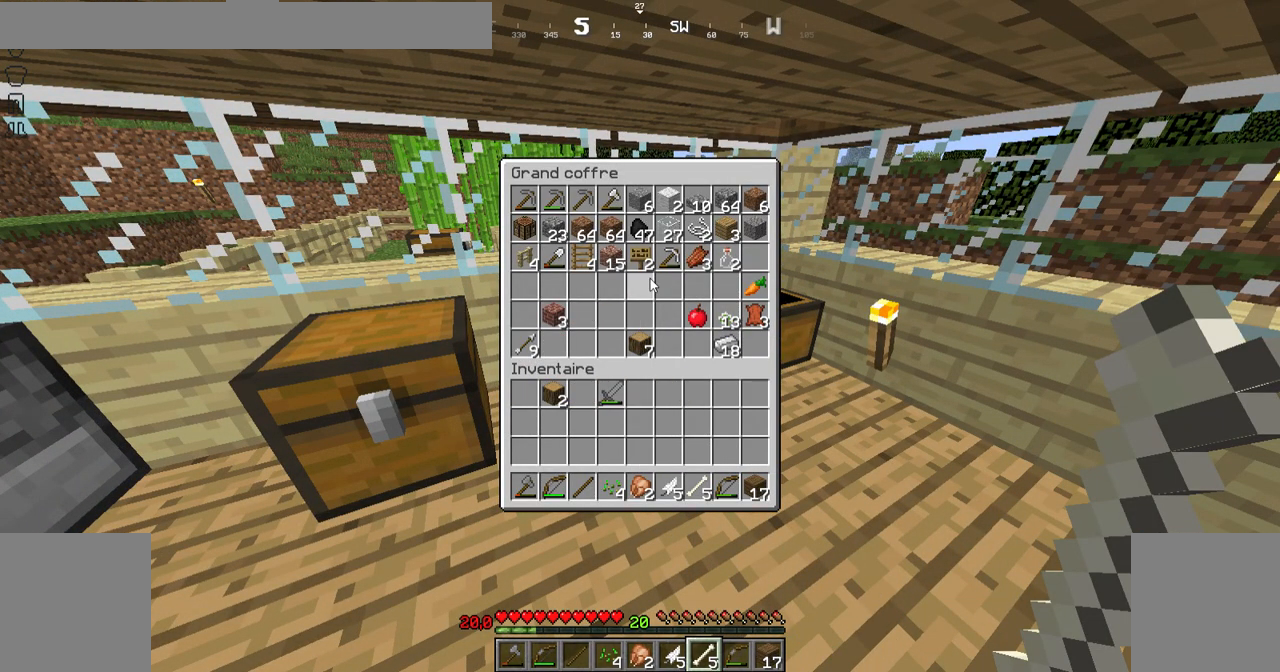
{"keys": [], "mouse": [], "events": []}